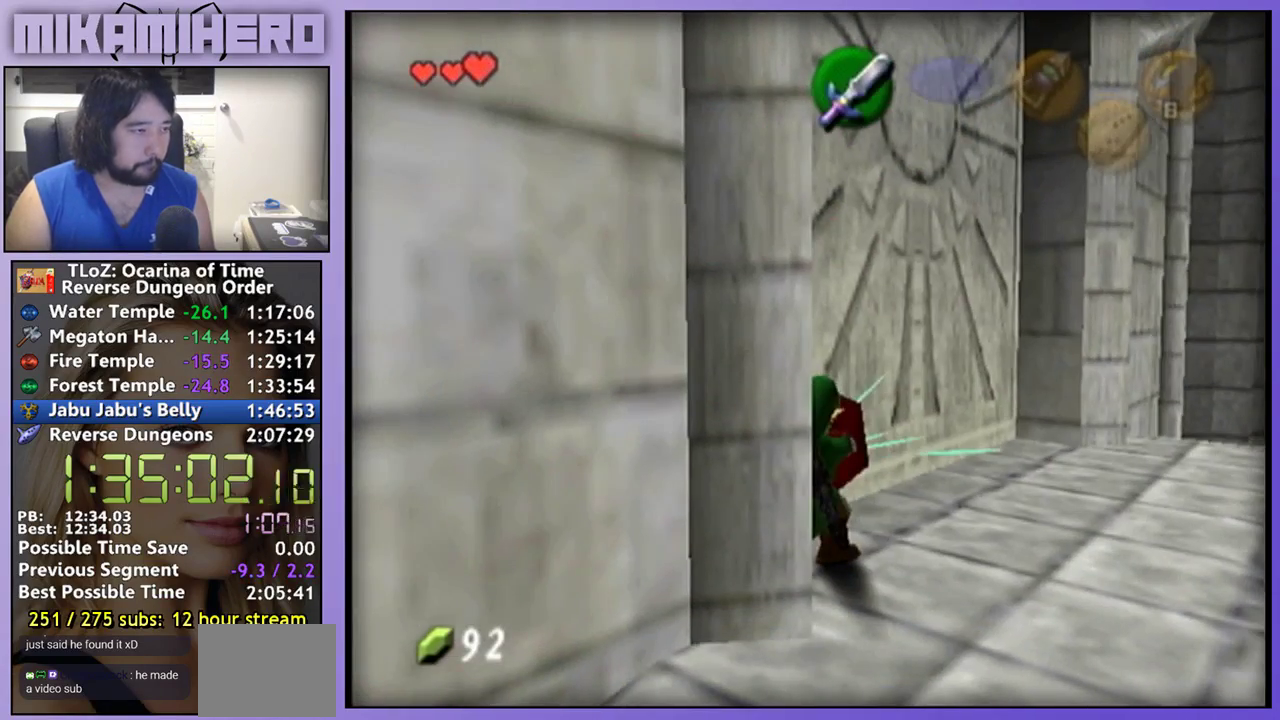
Gameplay with a controller (Nintendo layout); each line is a JSON object with the inputs held at the frame after it. "events" lists button and stick changes between this image and that frame as [ms after this image, input, new state], when the widget could be followed in between. Not read: L3 R3.
{"buttons": [], "left_stick": "center", "right_stick": "center", "events": []}
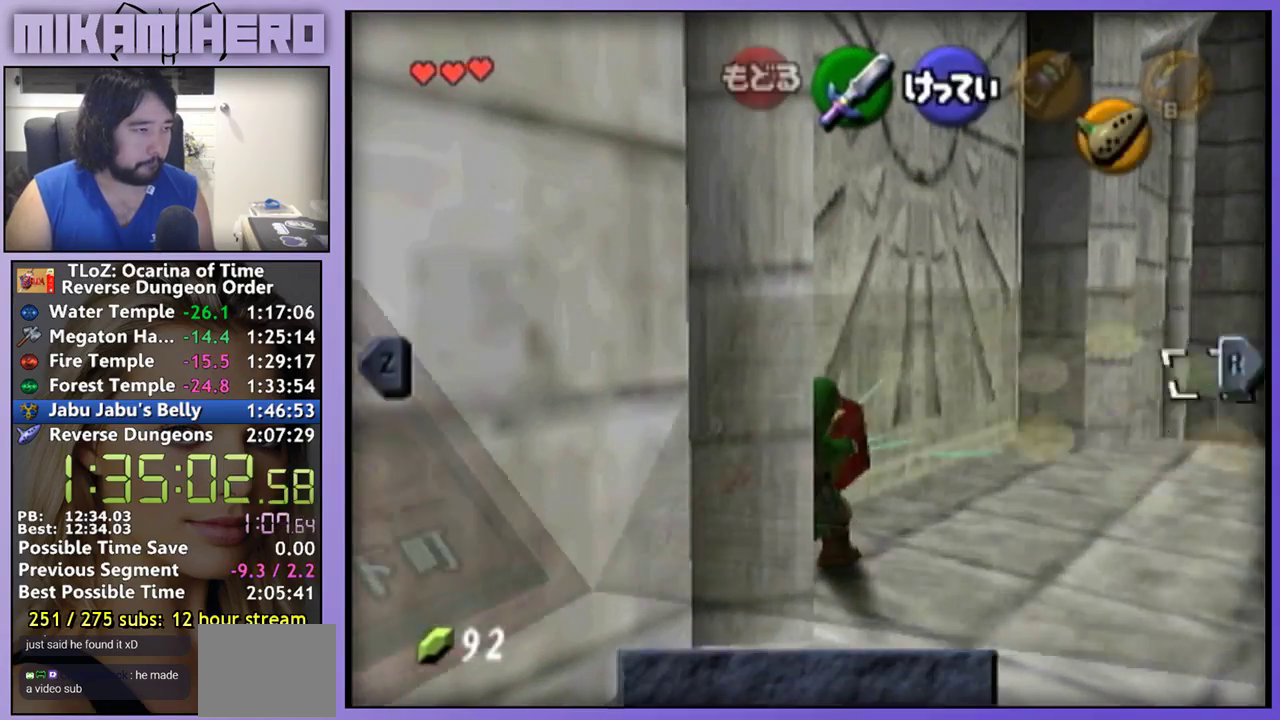
{"buttons": [], "left_stick": "center", "right_stick": "center", "events": [[233, "L1", "down"], [333, "L1", "up"]]}
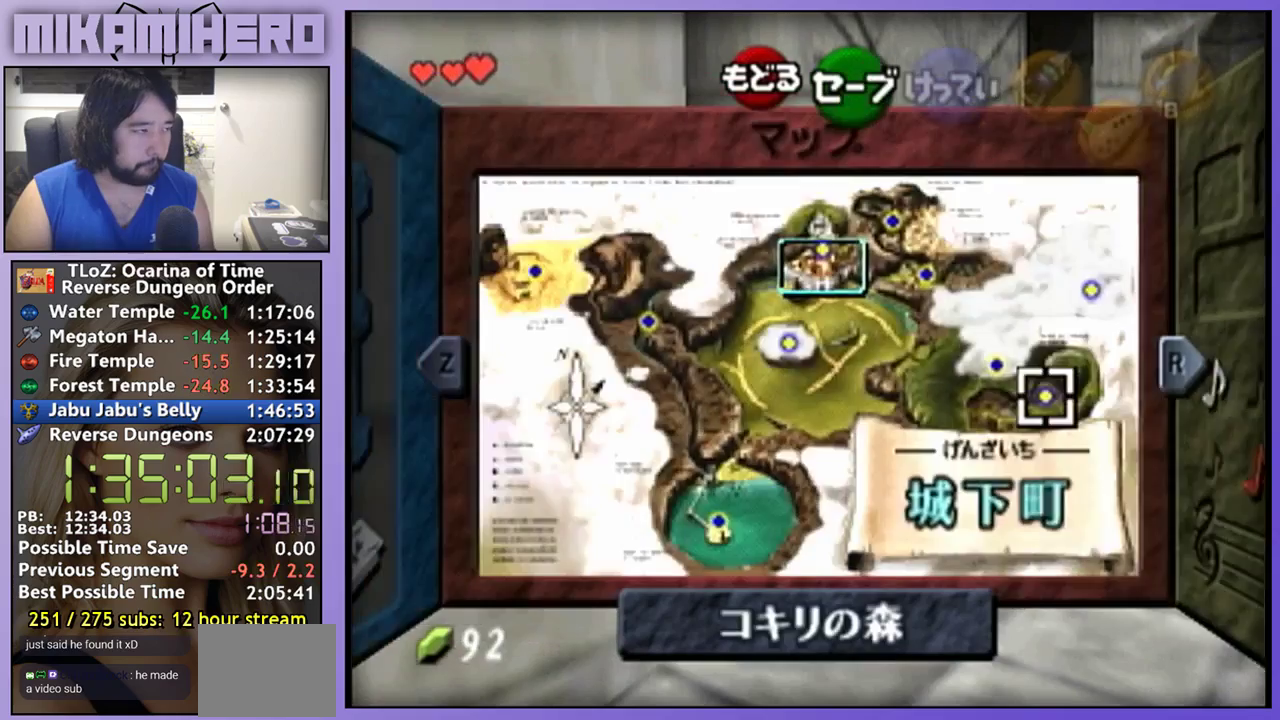
{"buttons": [], "left_stick": "center", "right_stick": "center", "events": [[100, "L1", "down"], [233, "L1", "up"]]}
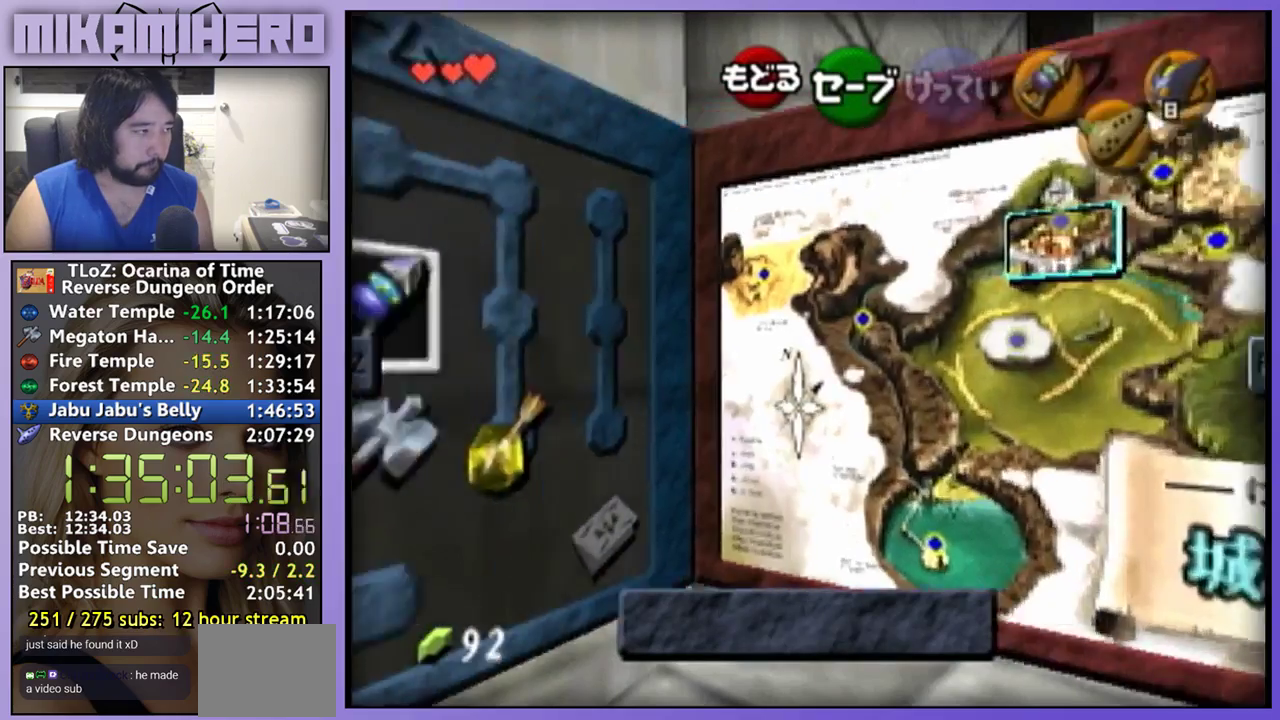
{"buttons": [], "left_stick": "center", "right_stick": "center", "events": [[200, "L1", "down"], [267, "L1", "up"]]}
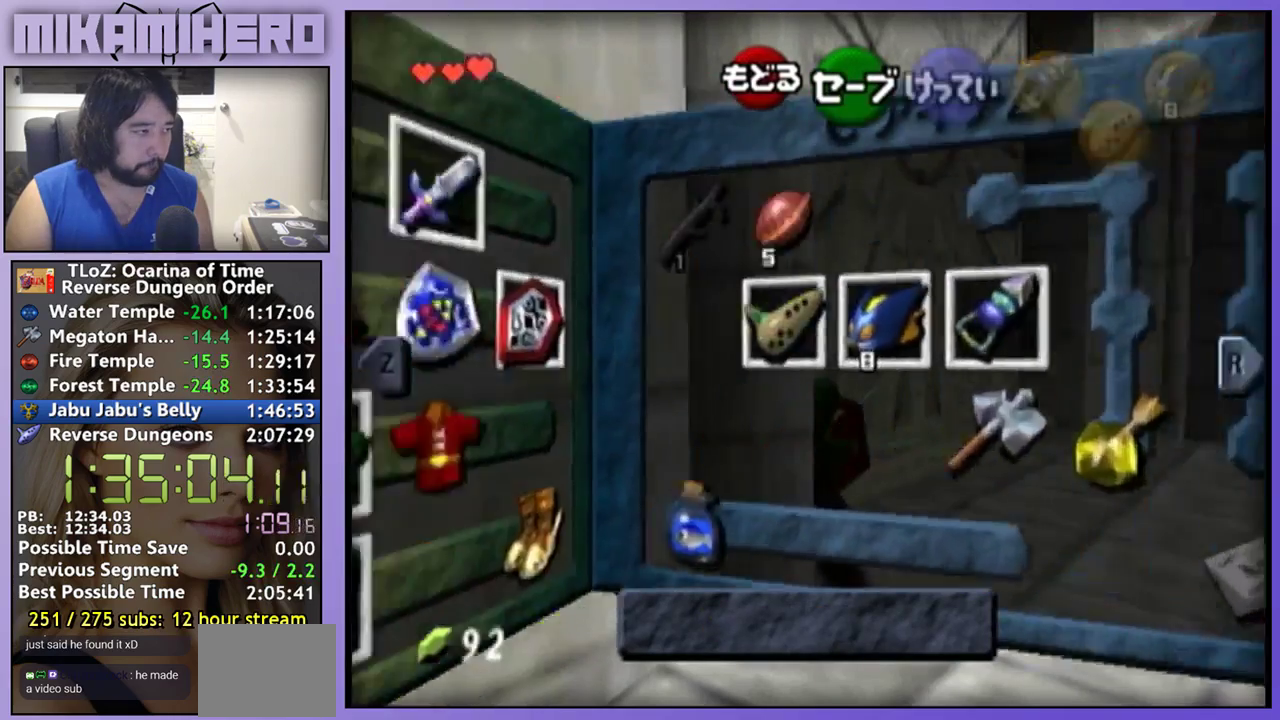
{"buttons": ["A"], "left_stick": "center", "right_stick": "center"}
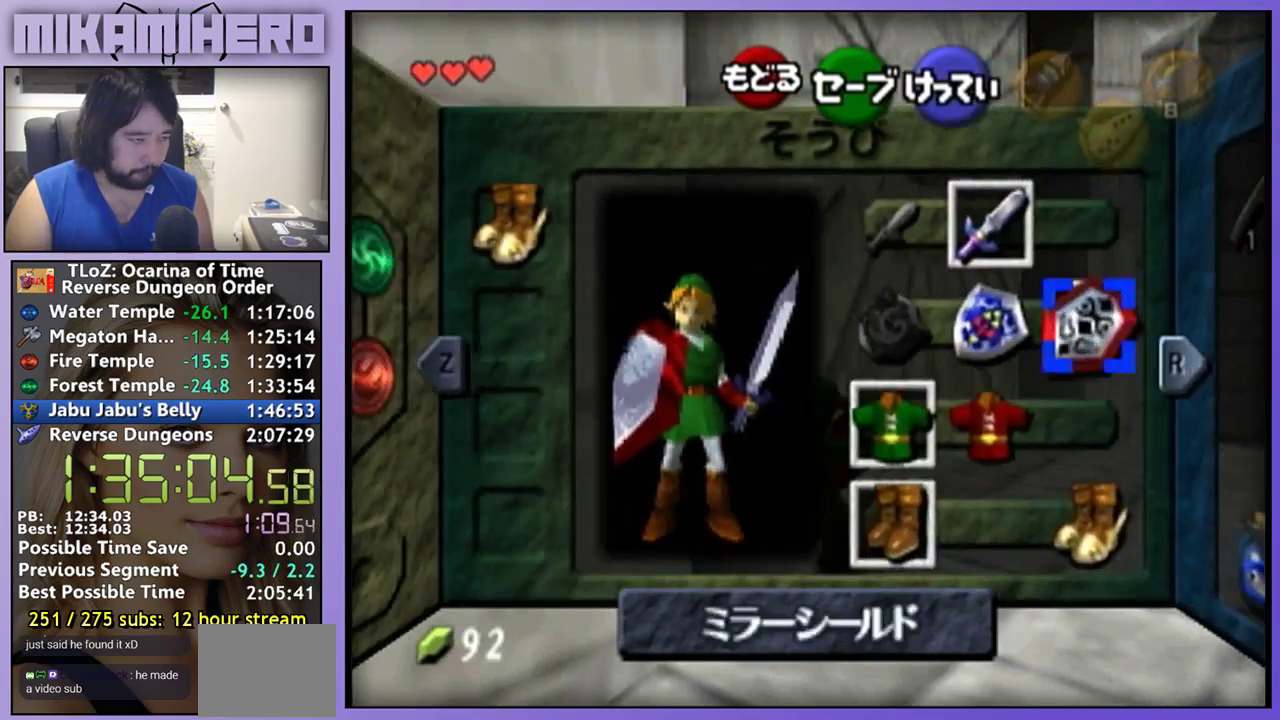
{"buttons": [], "left_stick": "right", "right_stick": "center"}
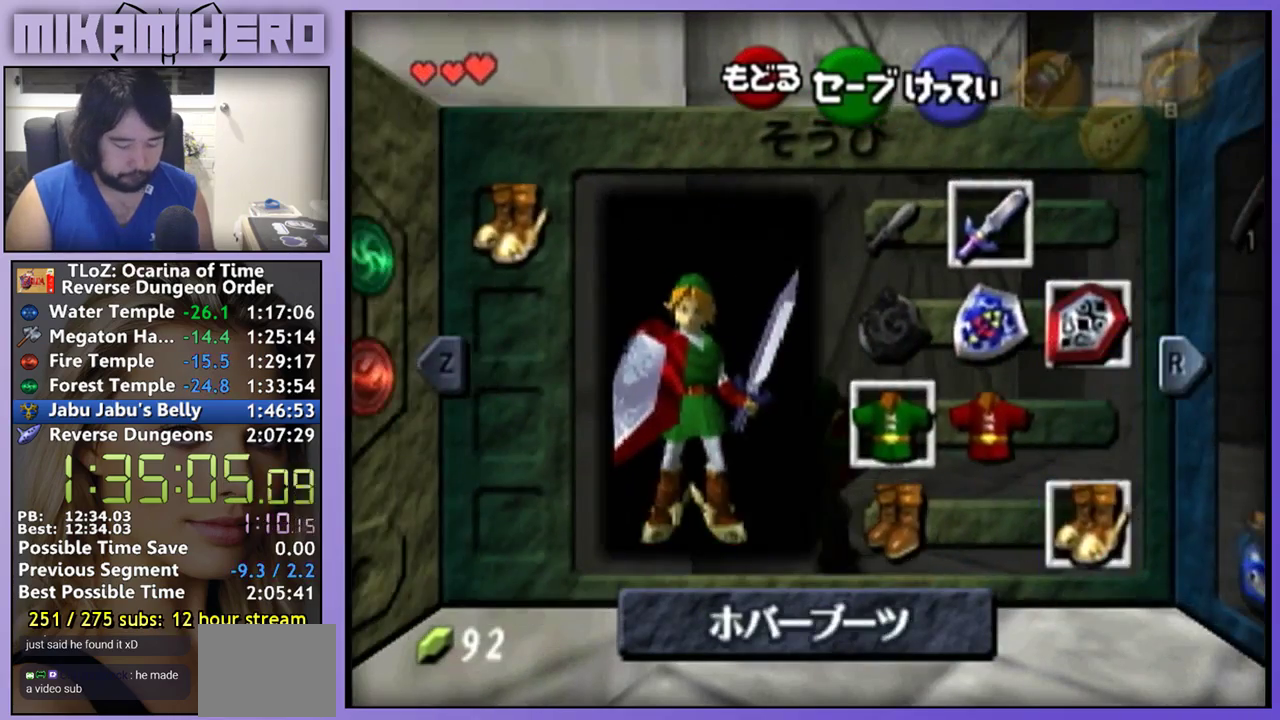
{"buttons": [], "left_stick": "right", "right_stick": "center"}
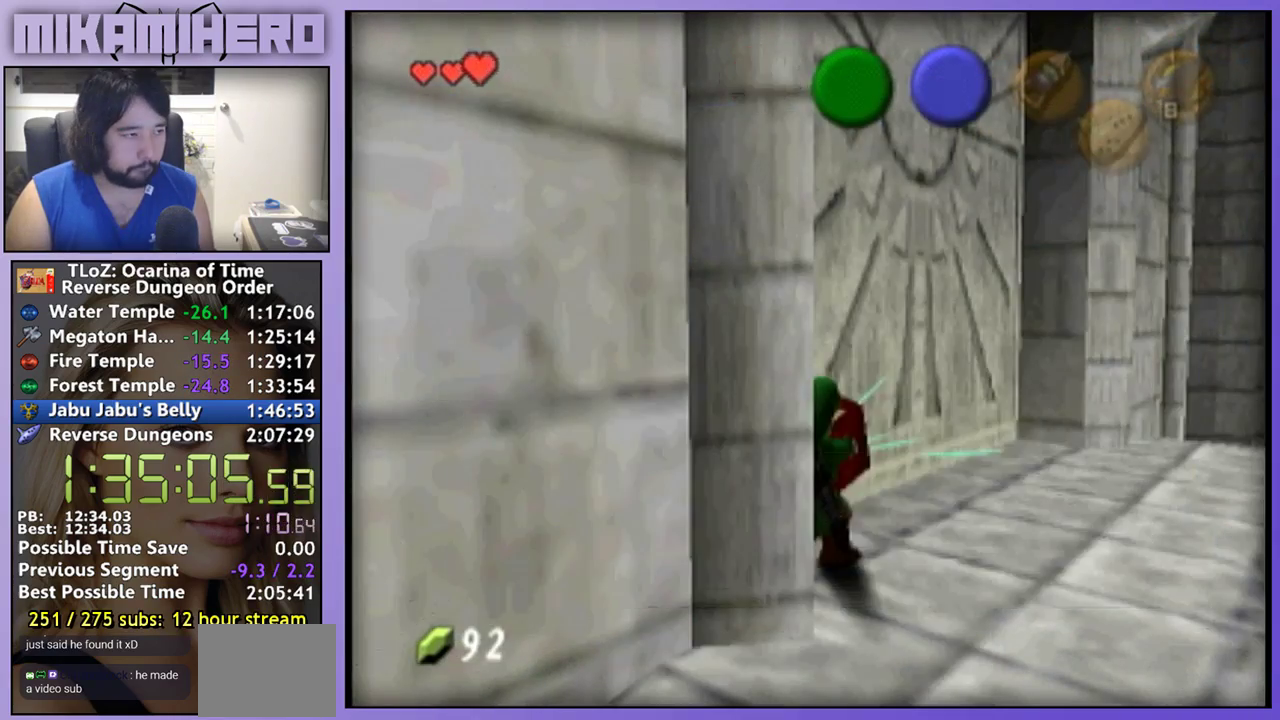
{"buttons": [], "left_stick": "right", "right_stick": "center", "events": []}
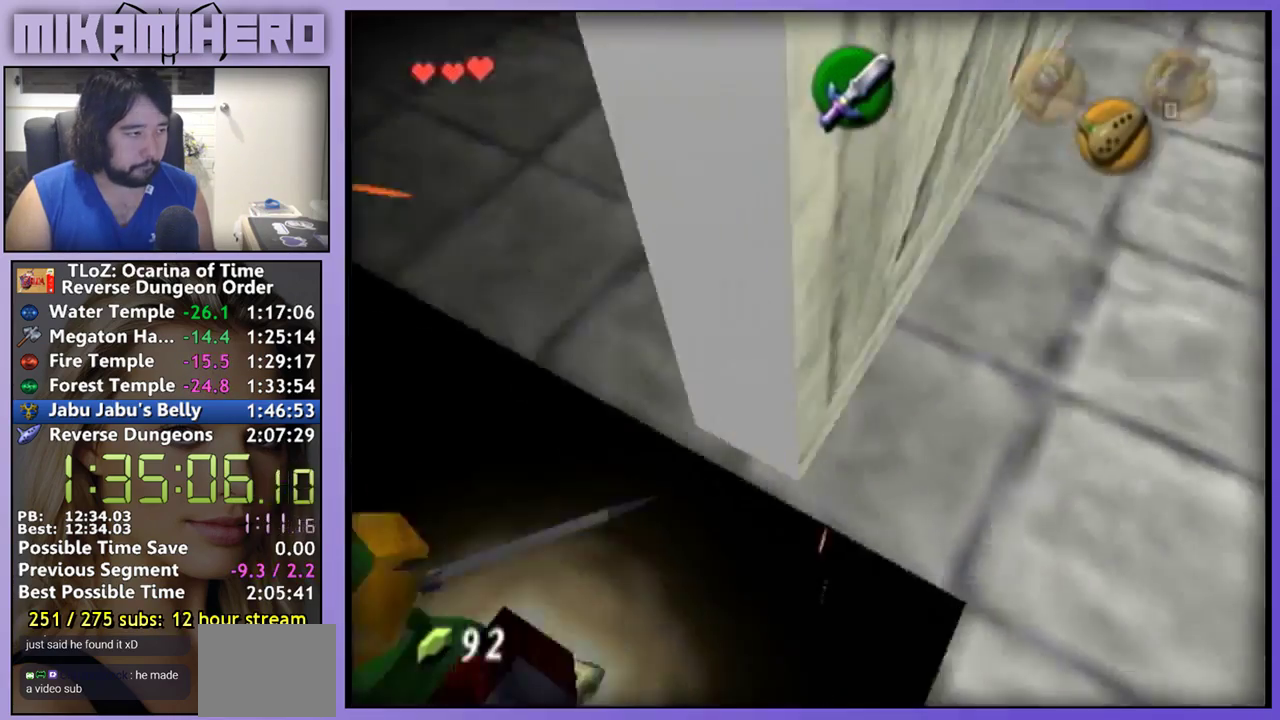
{"buttons": [], "left_stick": "right", "right_stick": "center", "events": []}
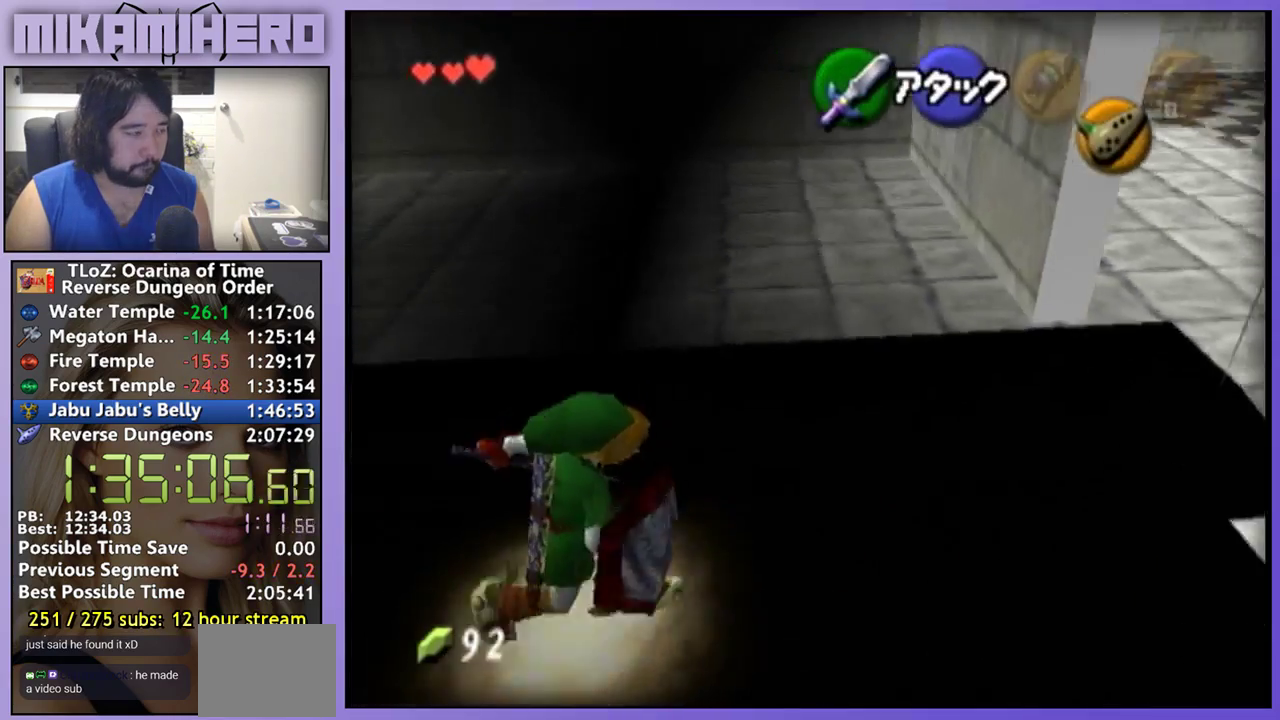
{"buttons": [], "left_stick": "right", "right_stick": "center", "events": []}
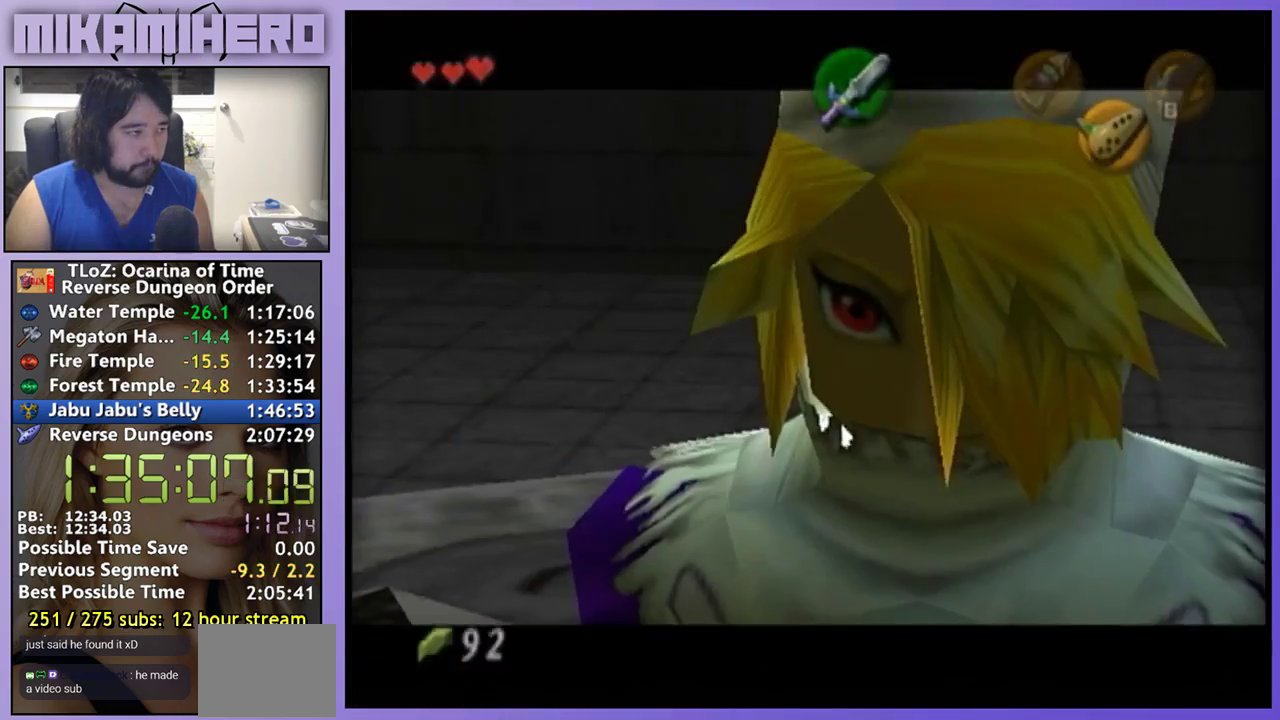
{"buttons": [], "left_stick": "center", "right_stick": "center", "events": [[133, "left_stick", "center"]]}
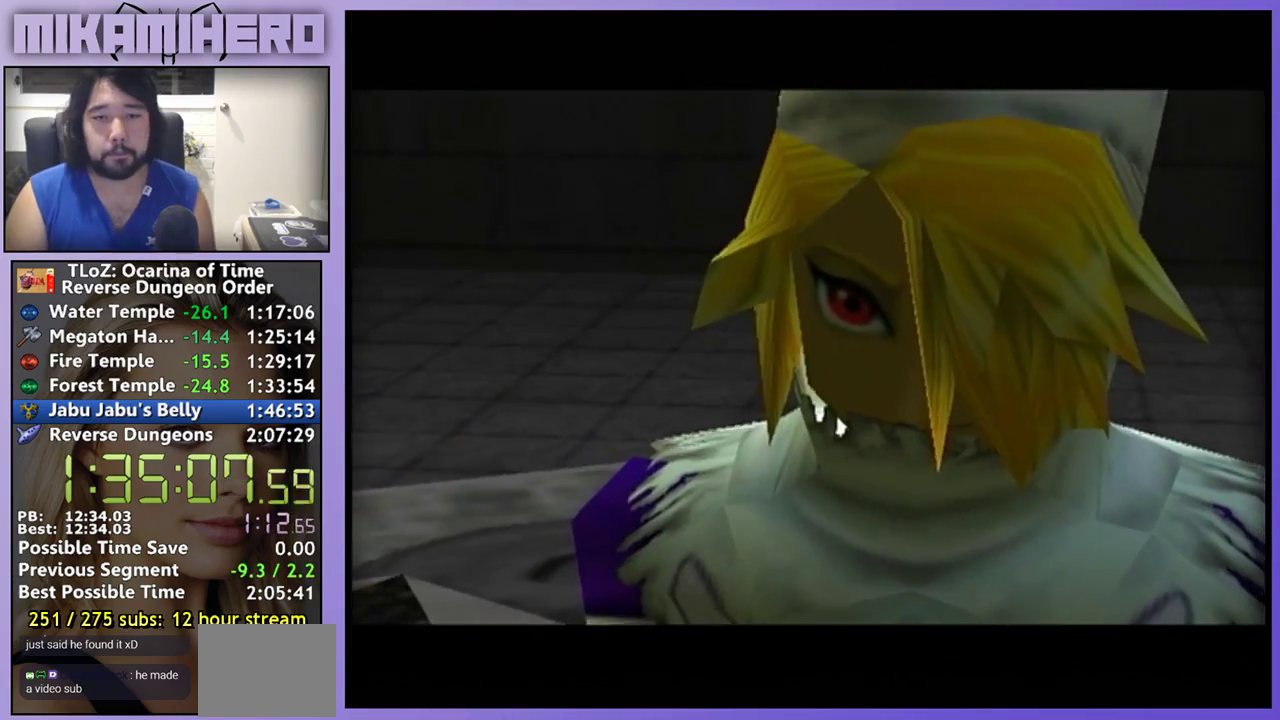
{"buttons": [], "left_stick": "center", "right_stick": "center", "events": []}
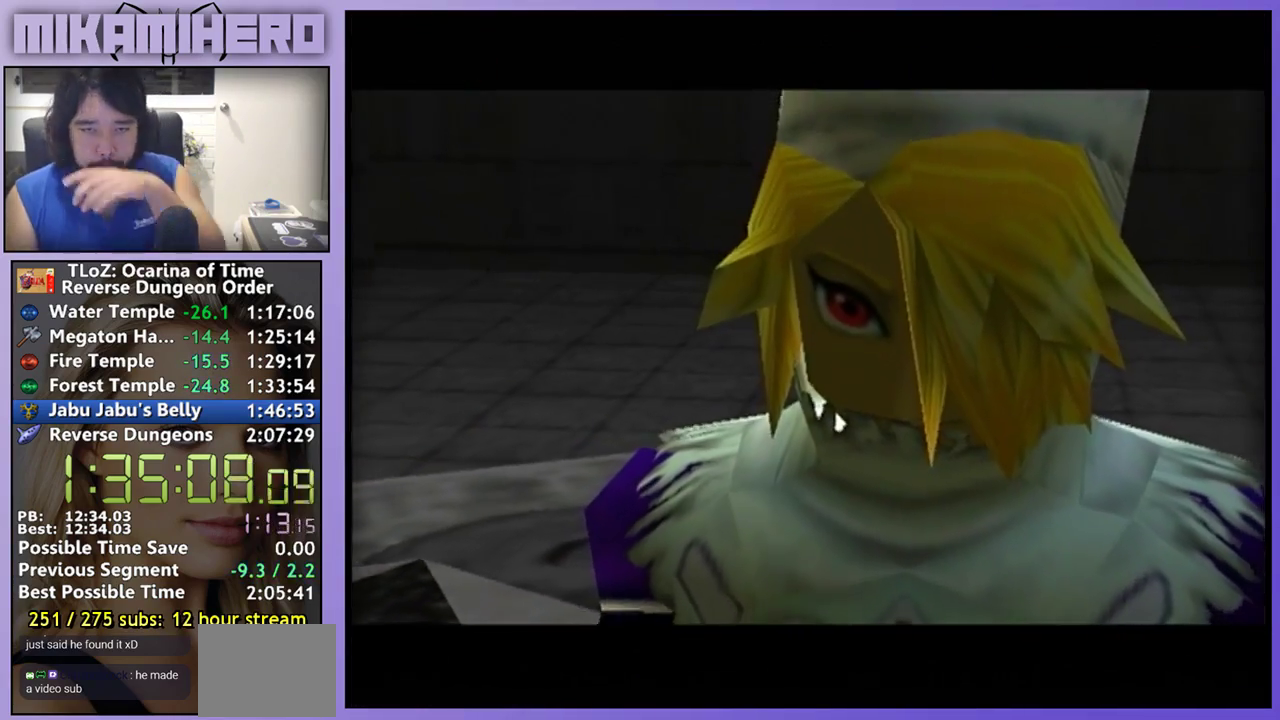
{"buttons": [], "left_stick": "center", "right_stick": "center"}
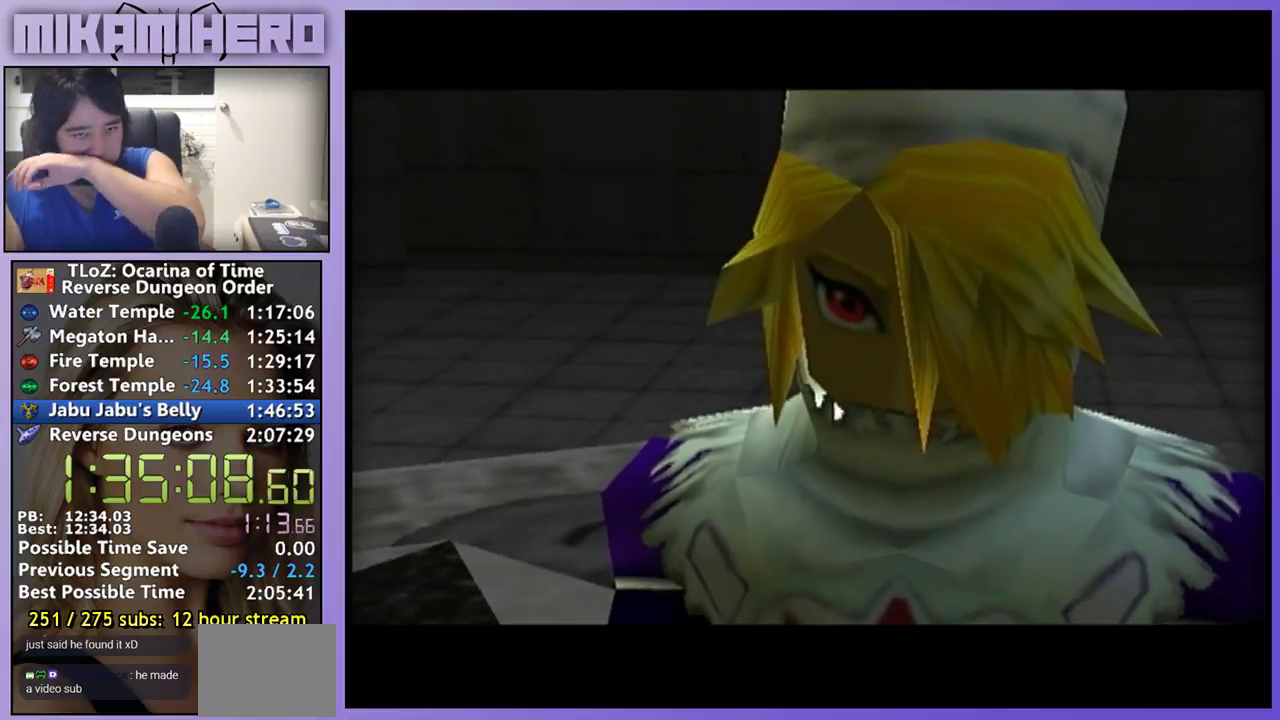
{"buttons": [], "left_stick": "center", "right_stick": "center"}
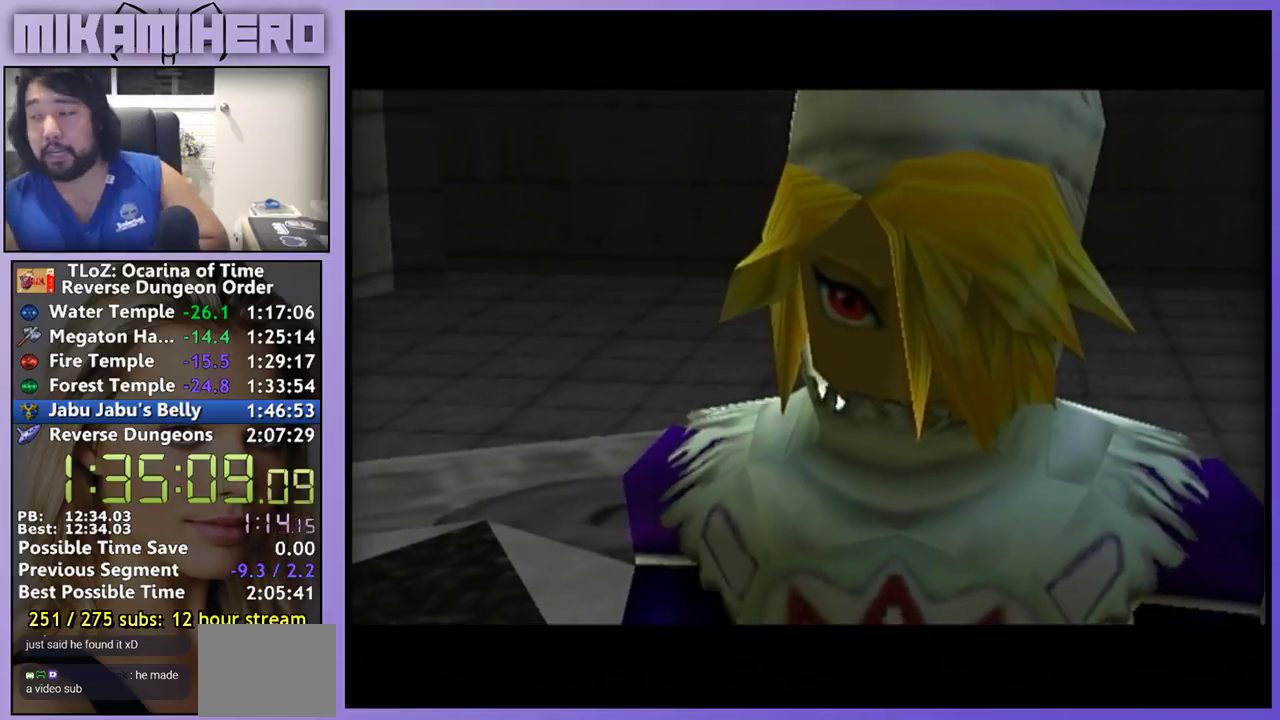
{"buttons": [], "left_stick": "center", "right_stick": "center"}
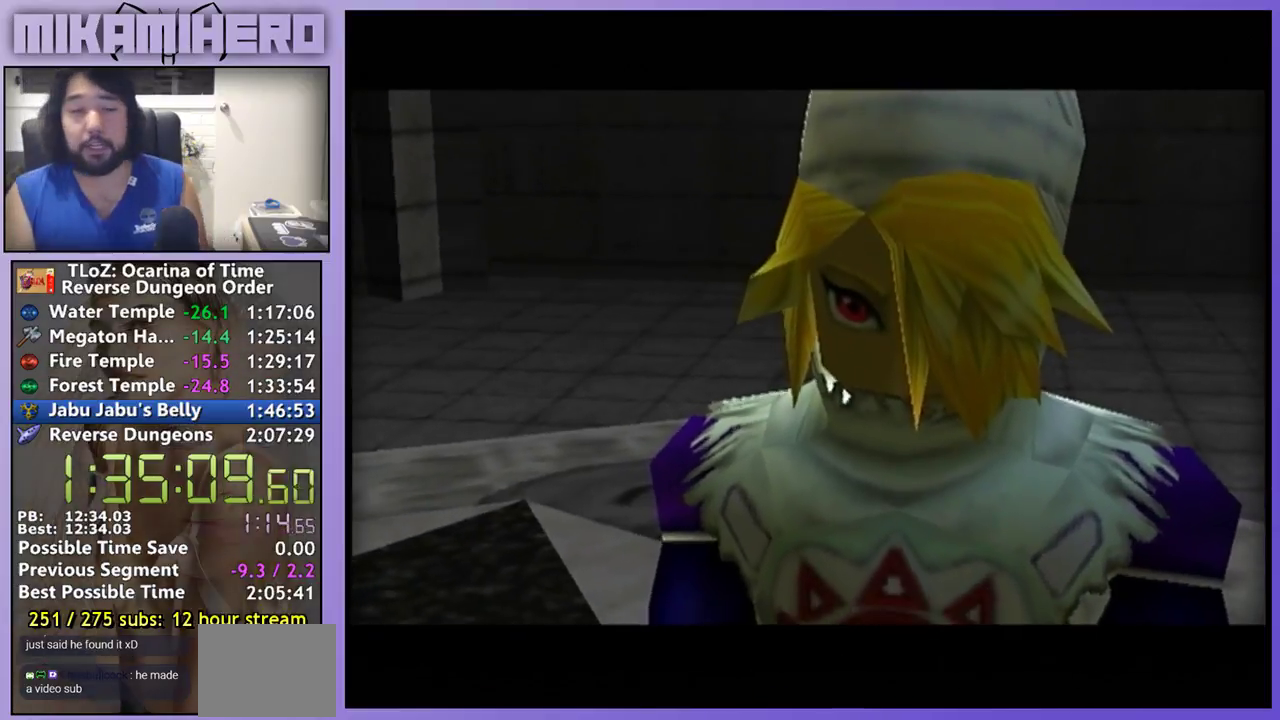
{"buttons": [], "left_stick": "center", "right_stick": "center", "events": []}
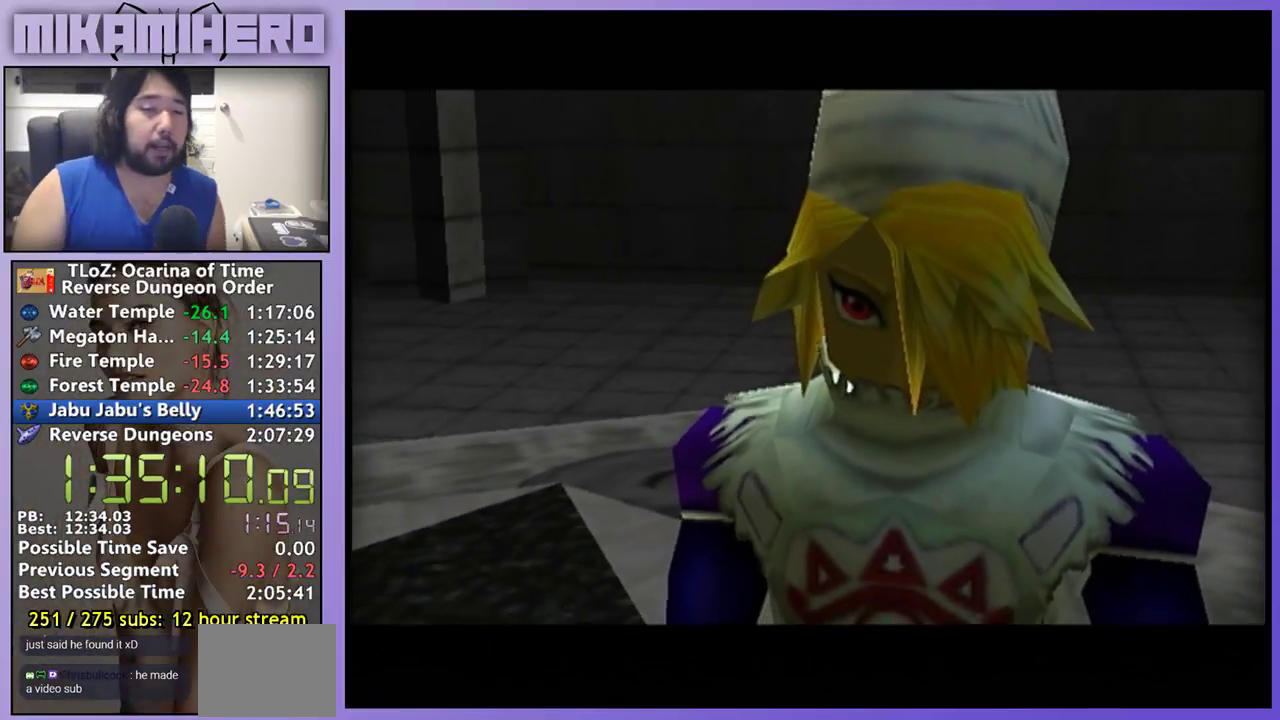
{"buttons": [], "left_stick": "center", "right_stick": "center", "events": [[67, "B", "down"], [167, "B", "up"], [400, "B", "down"], [467, "B", "up"]]}
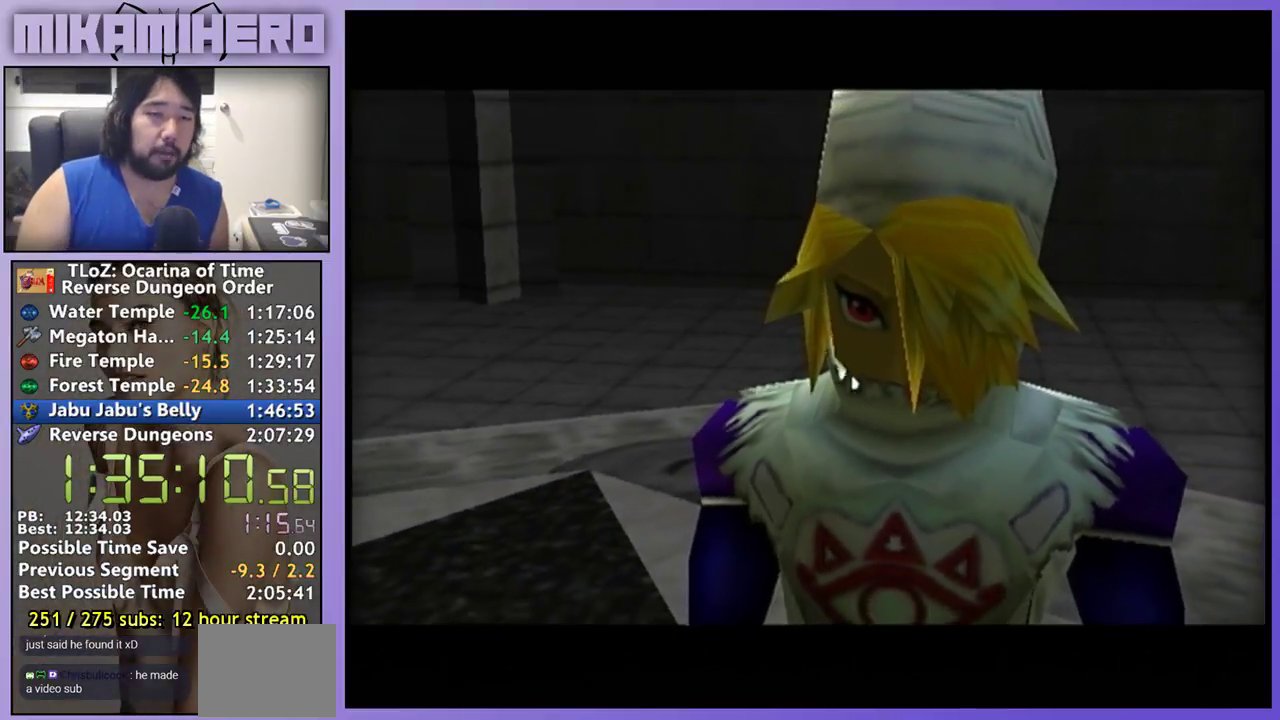
{"buttons": [], "left_stick": "center", "right_stick": "center", "events": [[33, "B", "down"], [100, "A", "down"], [200, "B", "up"], [267, "A", "up"], [300, "B", "down"], [333, "A", "down"], [367, "B", "up"], [400, "A", "up"], [433, "B", "down"], [500, "B", "up"]]}